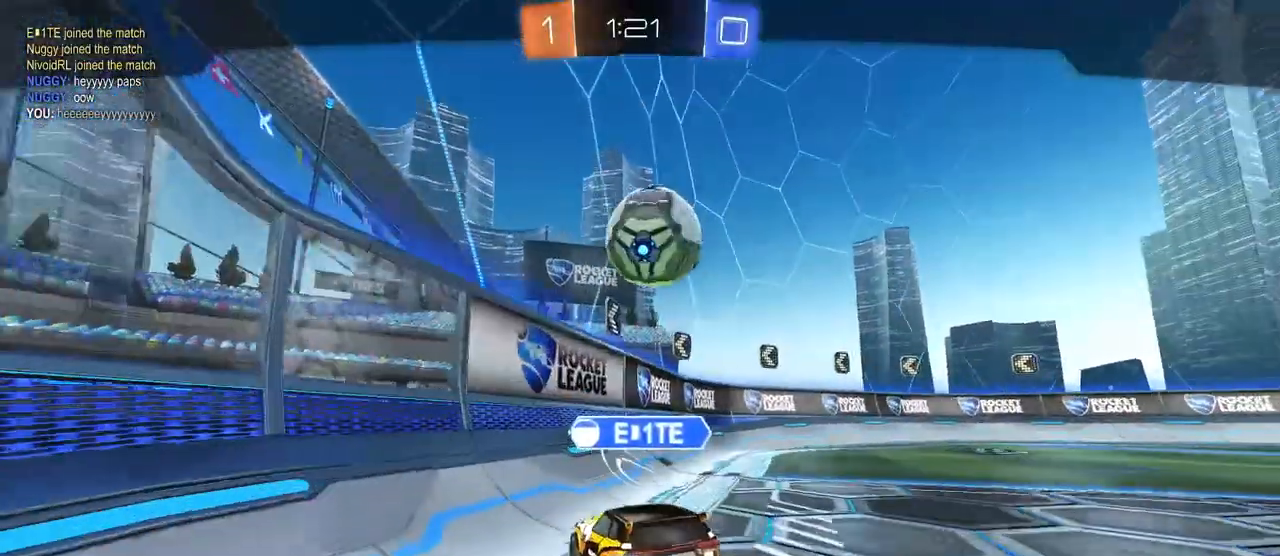
Gameplay with a controller (PlayStation layout); each line is a JSON object with the inputs held at the frame after it. "events" lists button and stick changes between this image and that frame as [ms after this image, input, new state], when the widget could be followed in between. Not read: R2.
{"buttons": [], "left_stick": "center", "right_stick": "center", "events": [[17, "CROSS", "down"], [167, "CROSS", "up"]]}
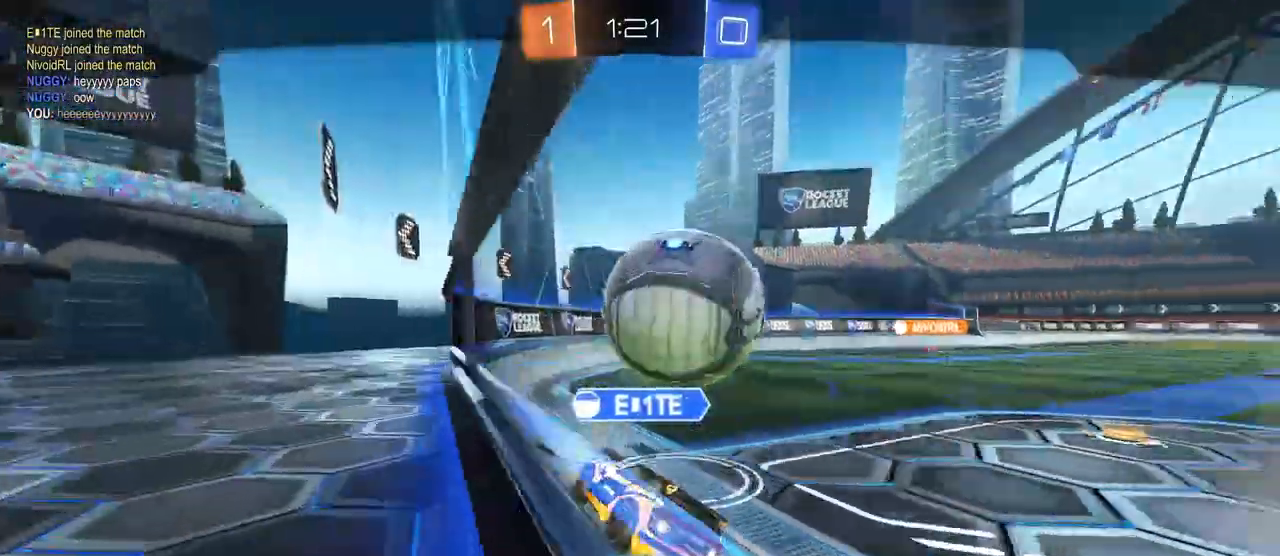
{"buttons": [], "left_stick": "center", "right_stick": "center", "events": []}
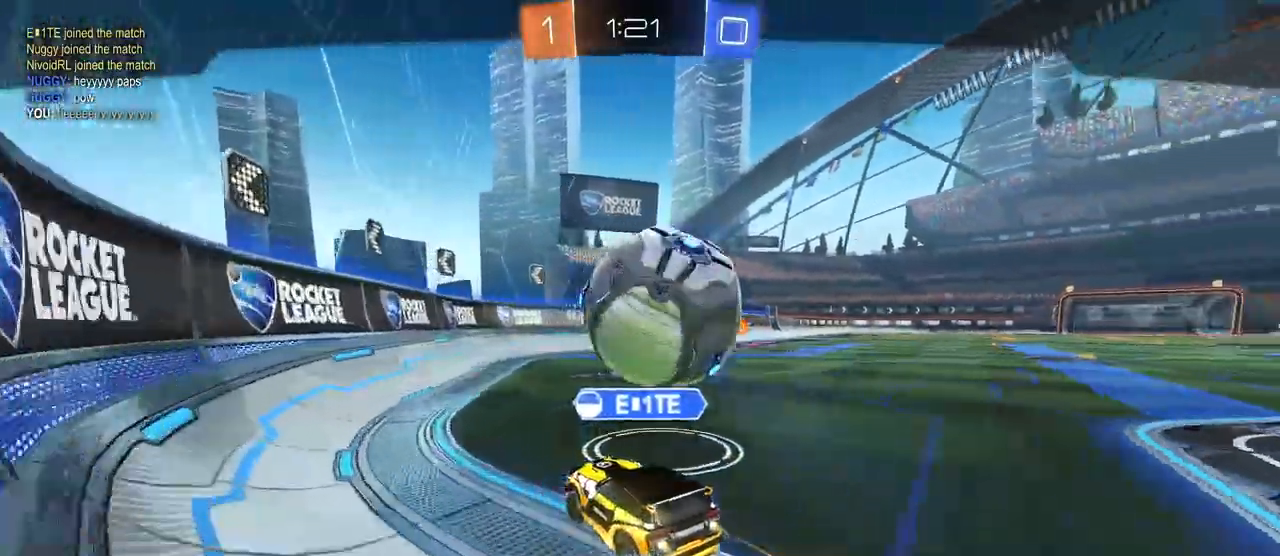
{"buttons": [], "left_stick": "center", "right_stick": "center", "events": [[233, "CROSS", "down"], [350, "CROSS", "up"]]}
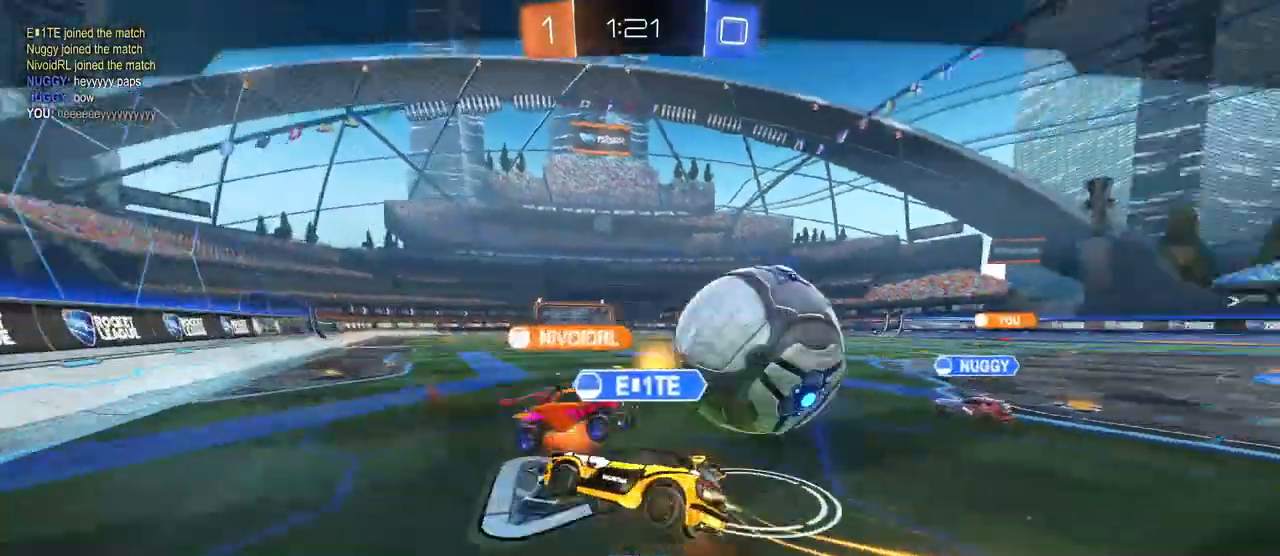
{"buttons": [], "left_stick": "center", "right_stick": "center", "events": []}
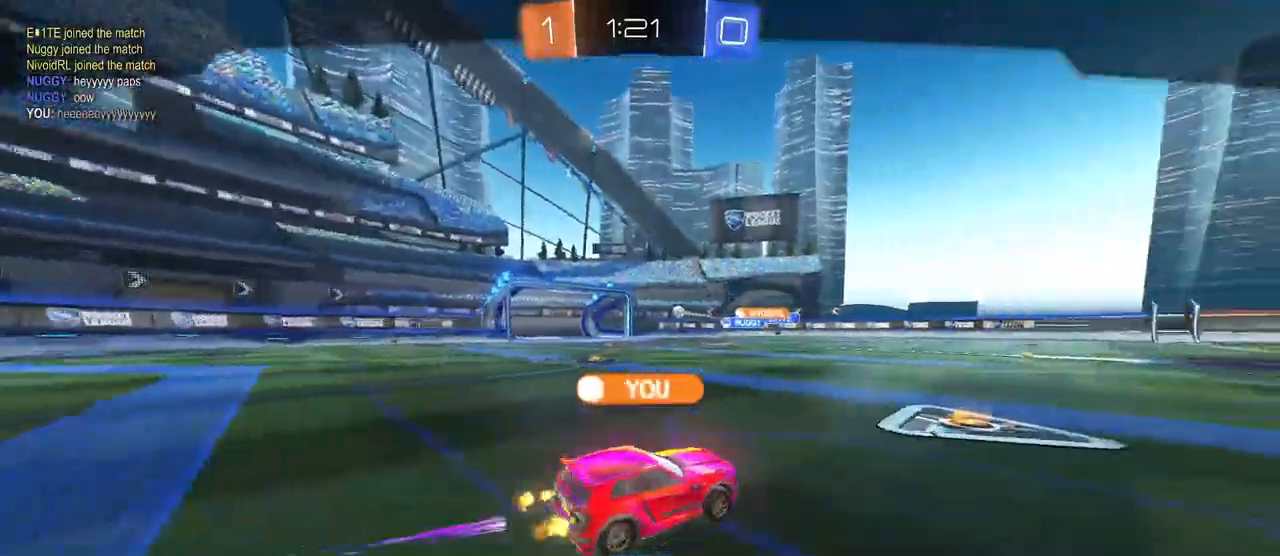
{"buttons": [], "left_stick": "center", "right_stick": "center", "events": []}
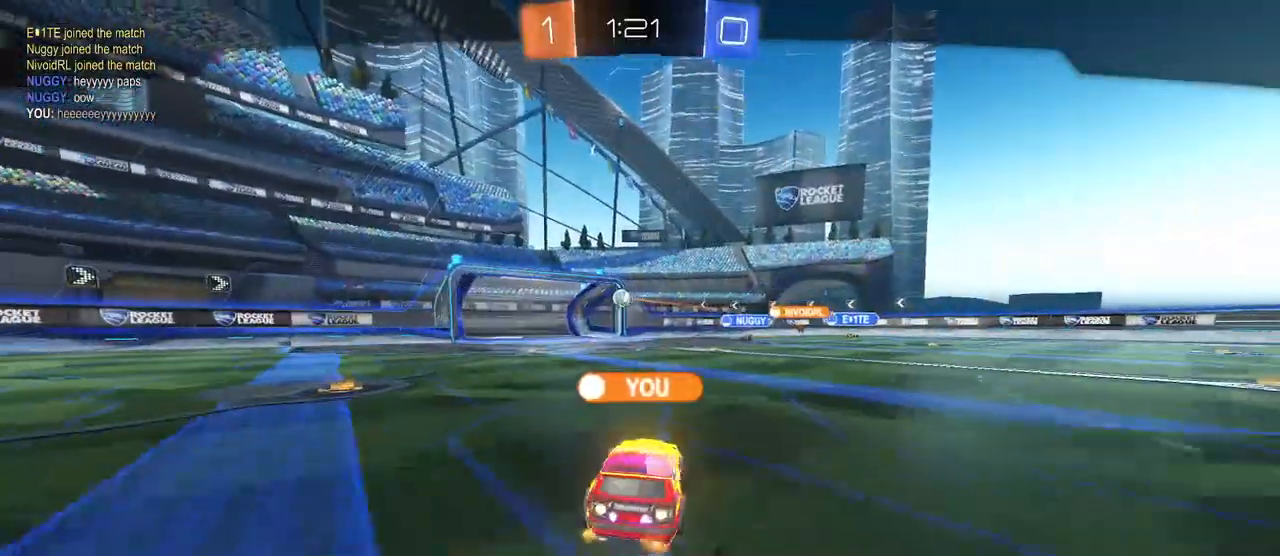
{"buttons": [], "left_stick": "center", "right_stick": "center", "events": []}